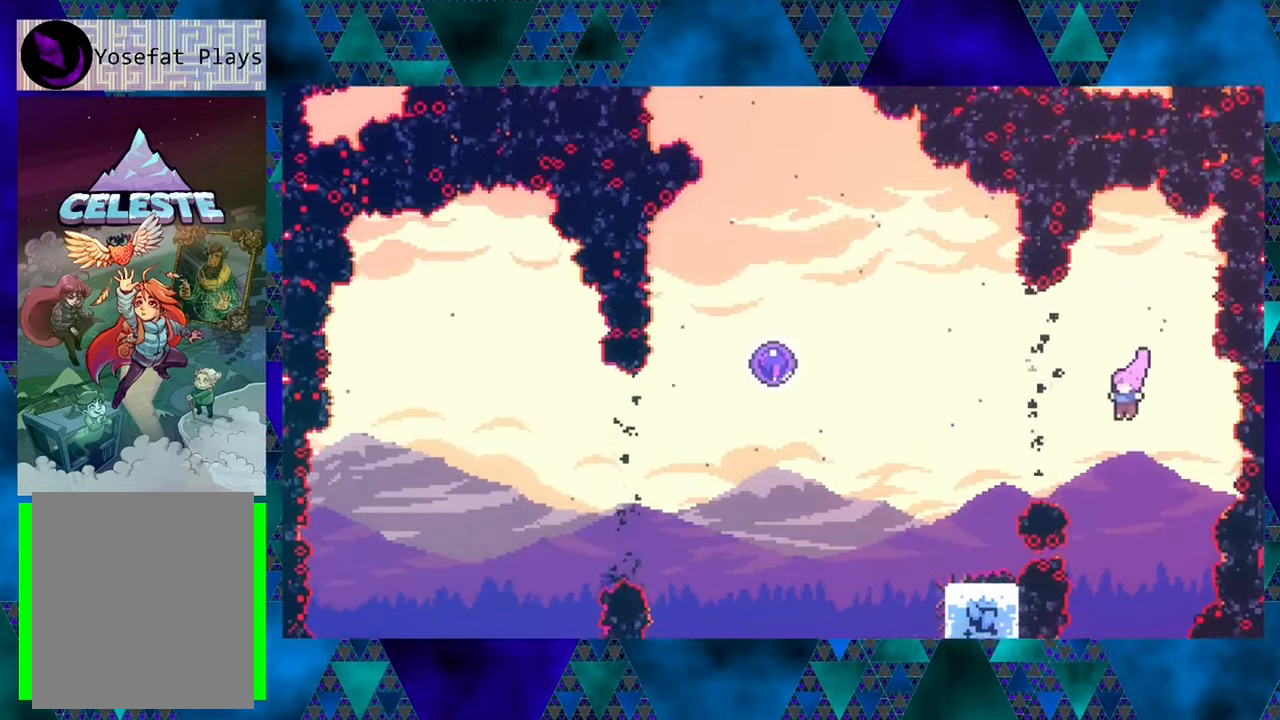
Gameplay with a controller (Nintendo layout); each line is a JSON object with the inputs held at the frame after it. "events" lists button and stick changes between this image and that frame as [ms after this image, input, new state], when the widget could be followed in between. Not read: L3 R3 right_stick.
{"buttons": ["DPAD_UP", "DPAD_LEFT"], "left_stick": "center", "events": [[234, "Y", "up"]]}
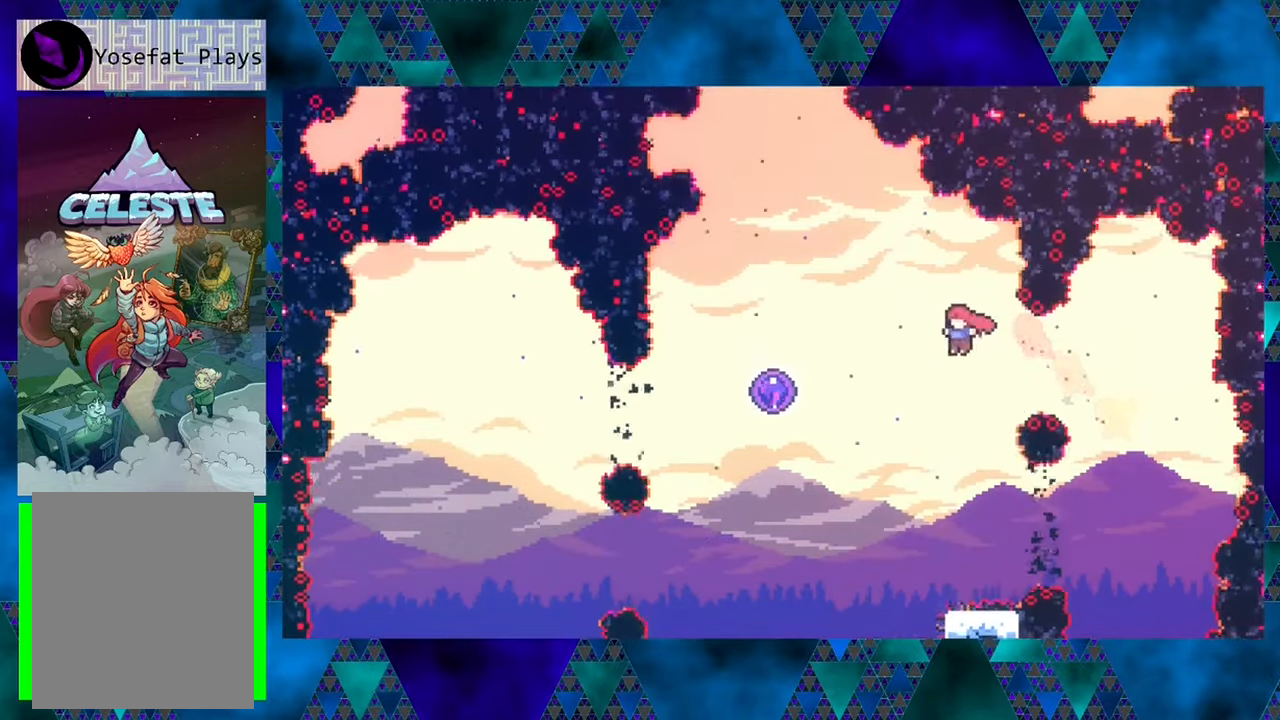
{"buttons": ["DPAD_UP", "DPAD_LEFT"], "left_stick": "center", "events": [[117, "Y", "down"], [300, "Y", "up"]]}
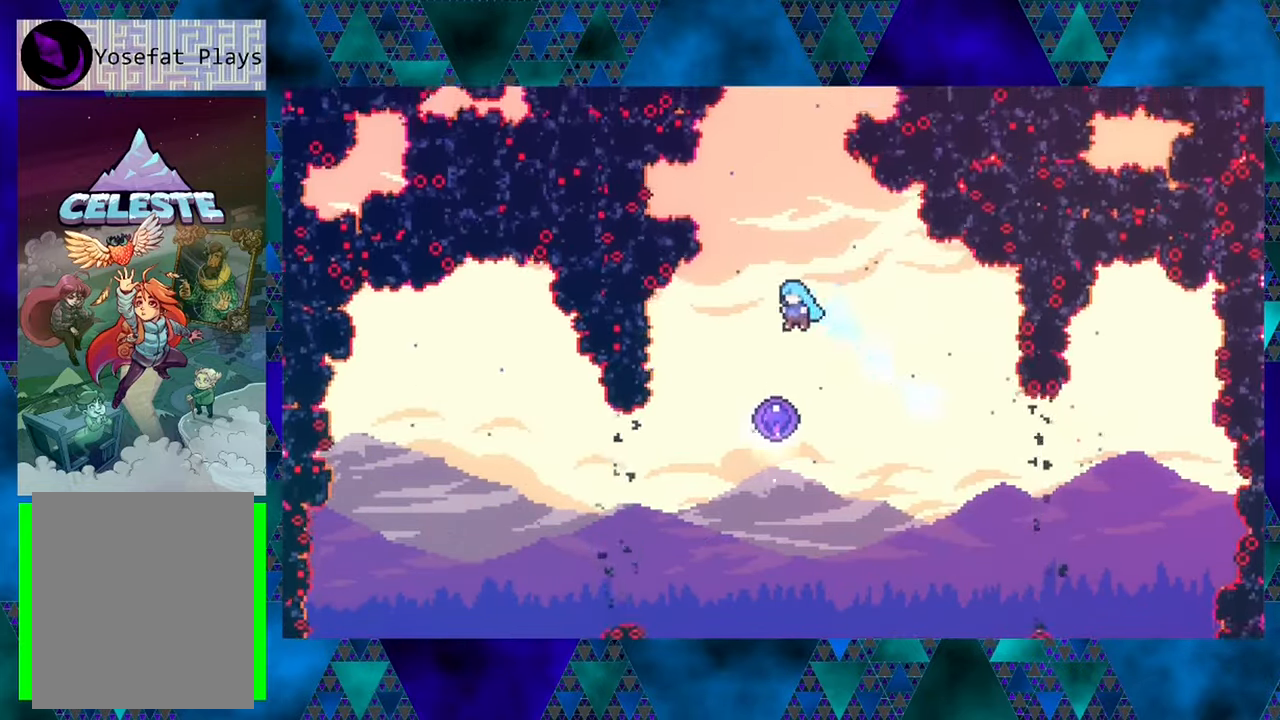
{"buttons": ["DPAD_UP"], "left_stick": "center", "events": [[17, "DPAD_LEFT", "up"], [17, "DPAD_UP", "up"], [234, "DPAD_UP", "down"]]}
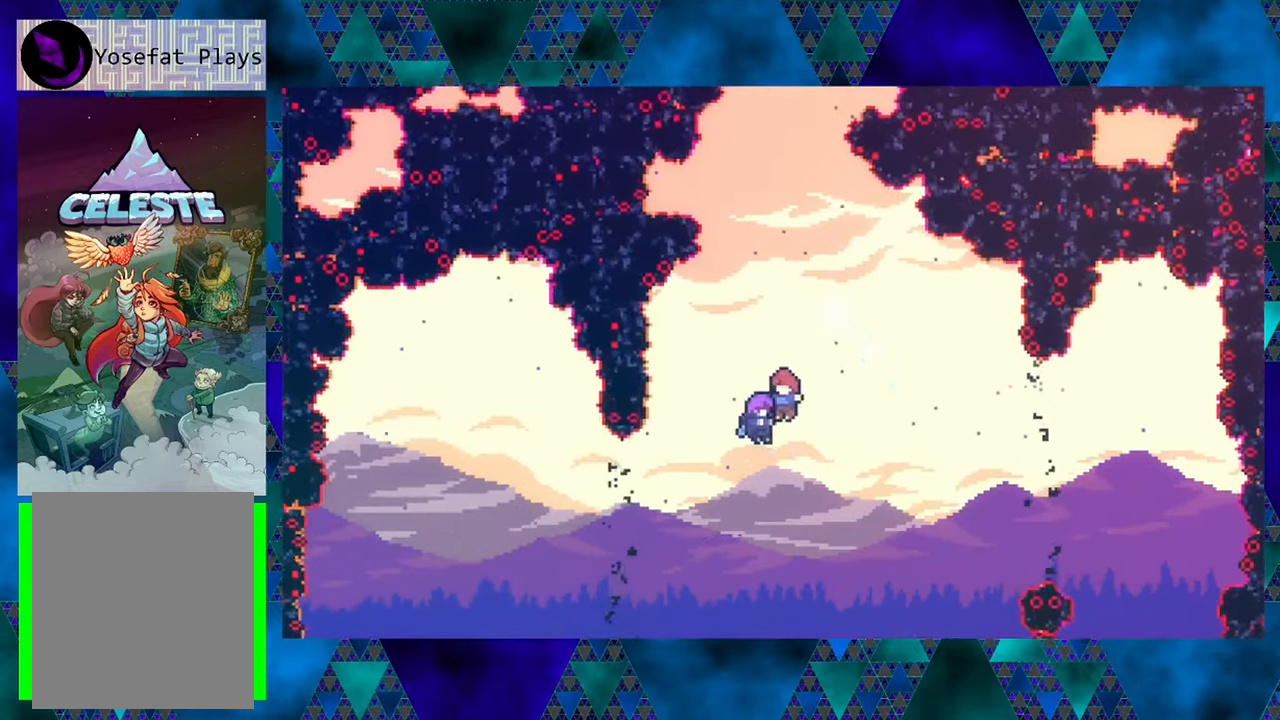
{"buttons": ["DPAD_UP"], "left_stick": "center", "events": []}
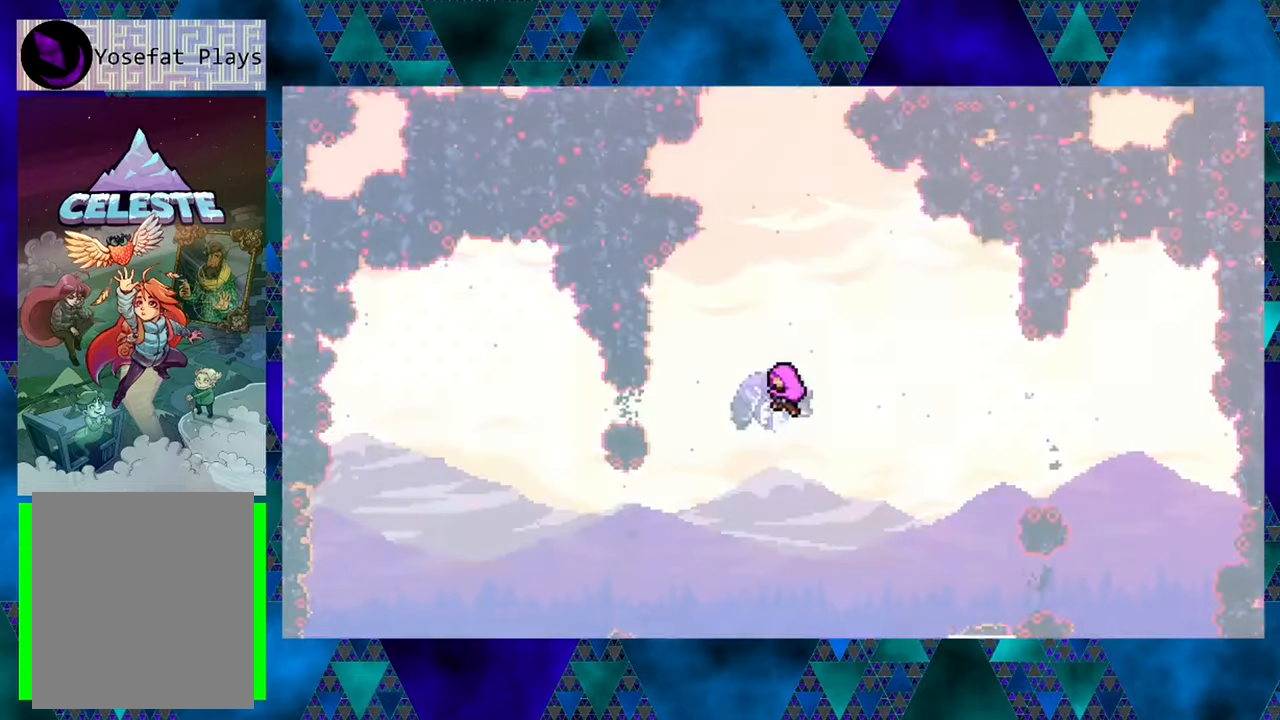
{"buttons": [], "left_stick": "center", "events": [[233, "DPAD_UP", "up"]]}
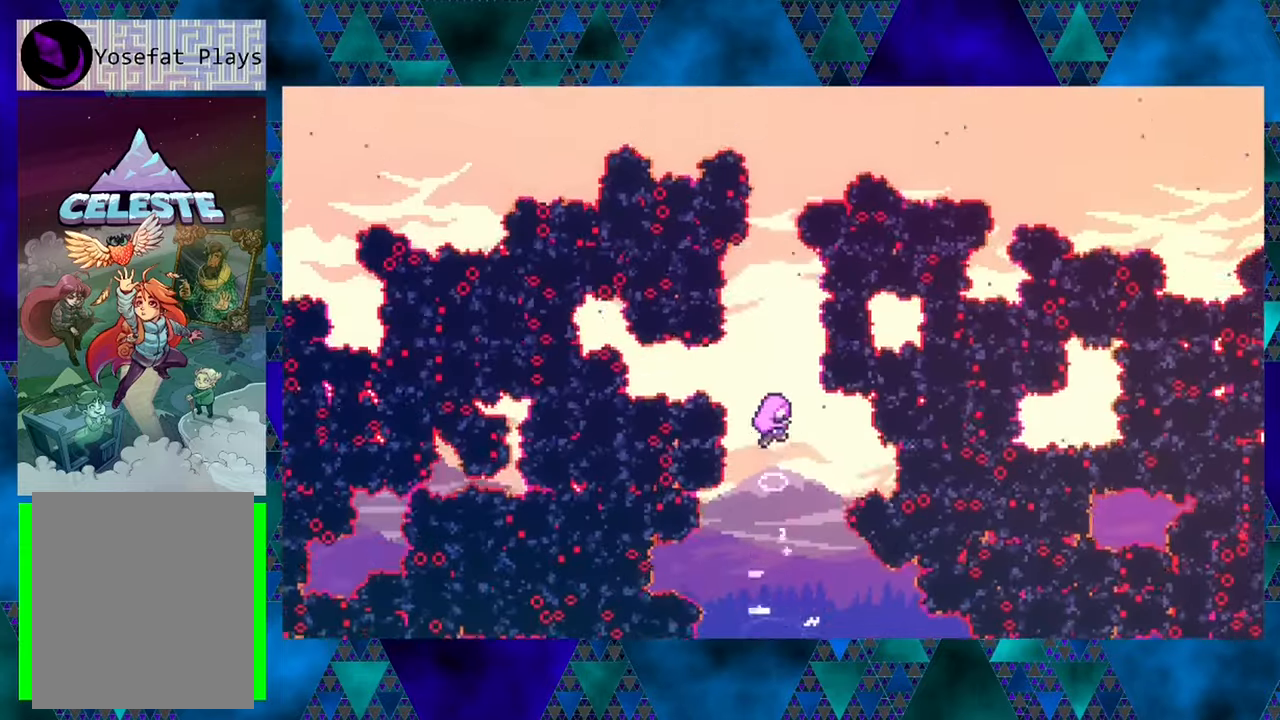
{"buttons": [], "left_stick": "center", "events": []}
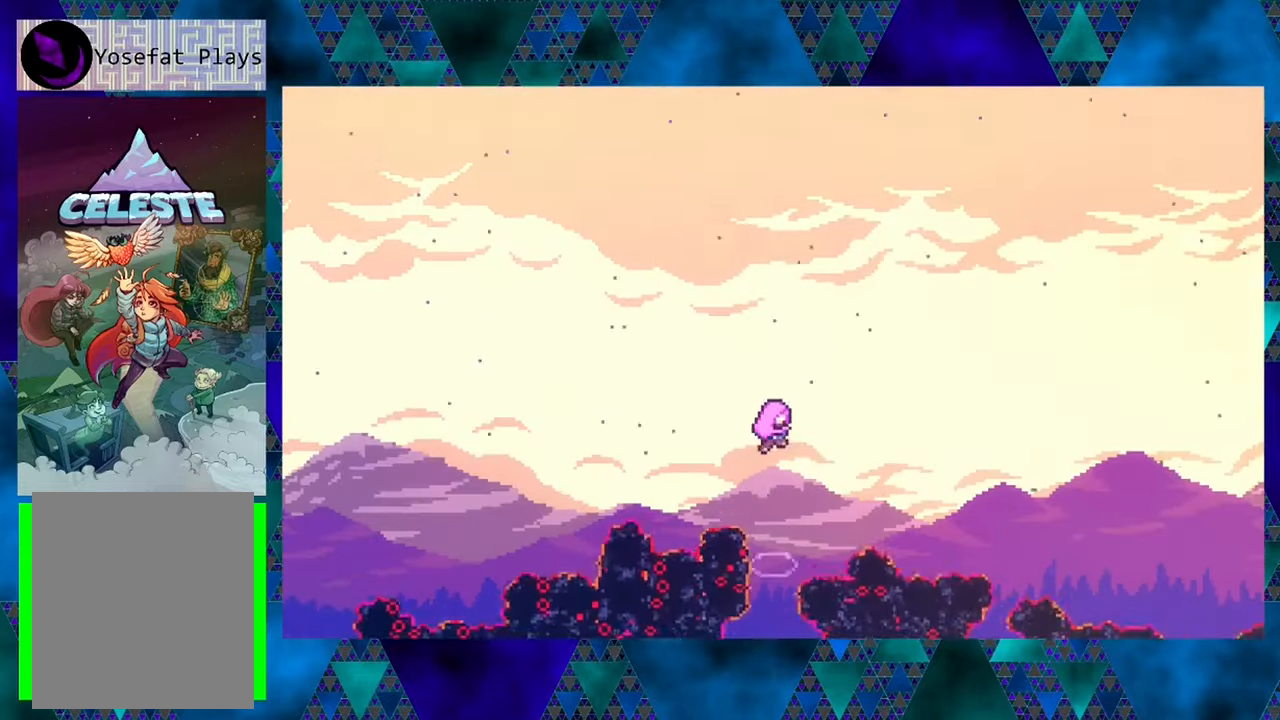
{"buttons": [], "left_stick": "center", "events": []}
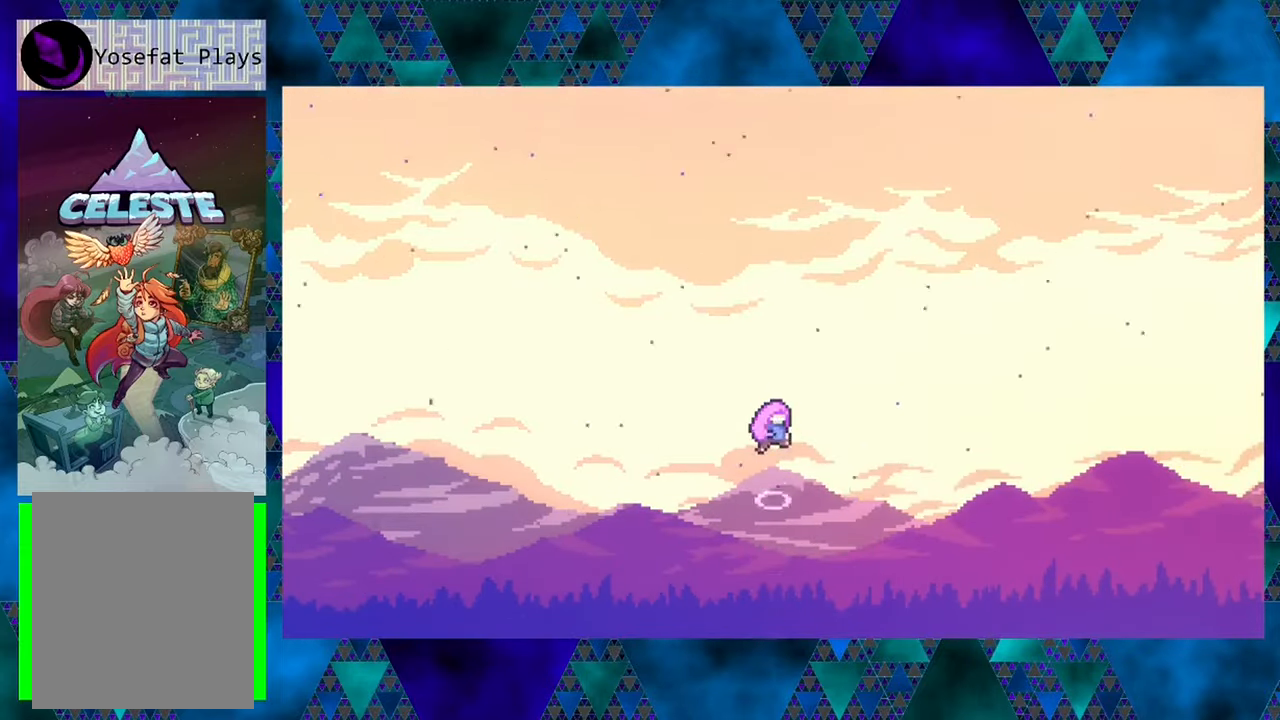
{"buttons": [], "left_stick": "center", "events": []}
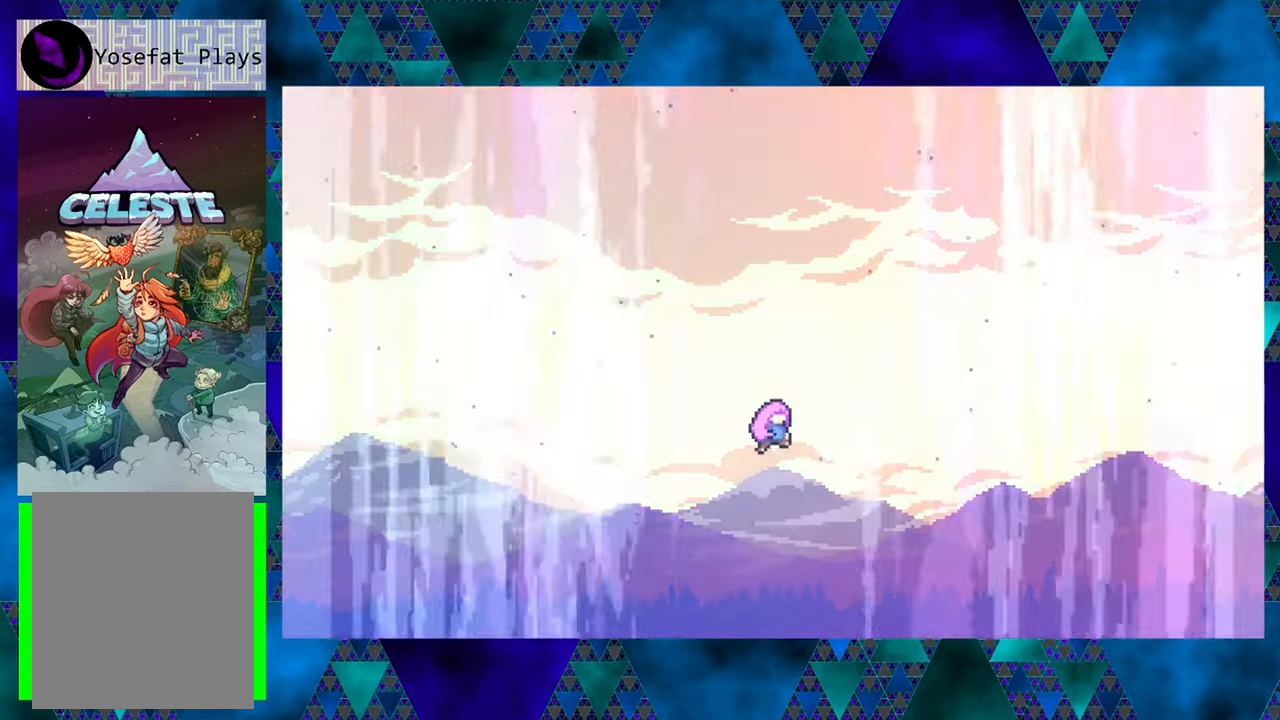
{"buttons": [], "left_stick": "center", "events": []}
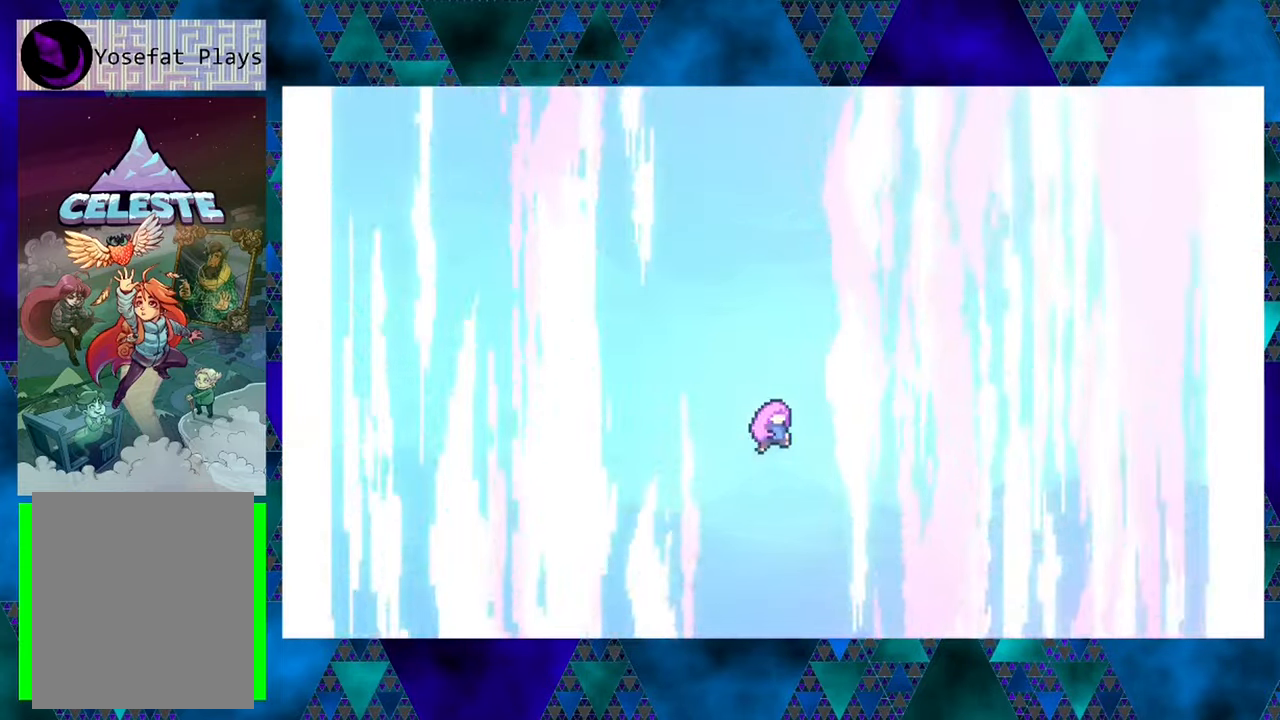
{"buttons": [], "left_stick": "center", "events": []}
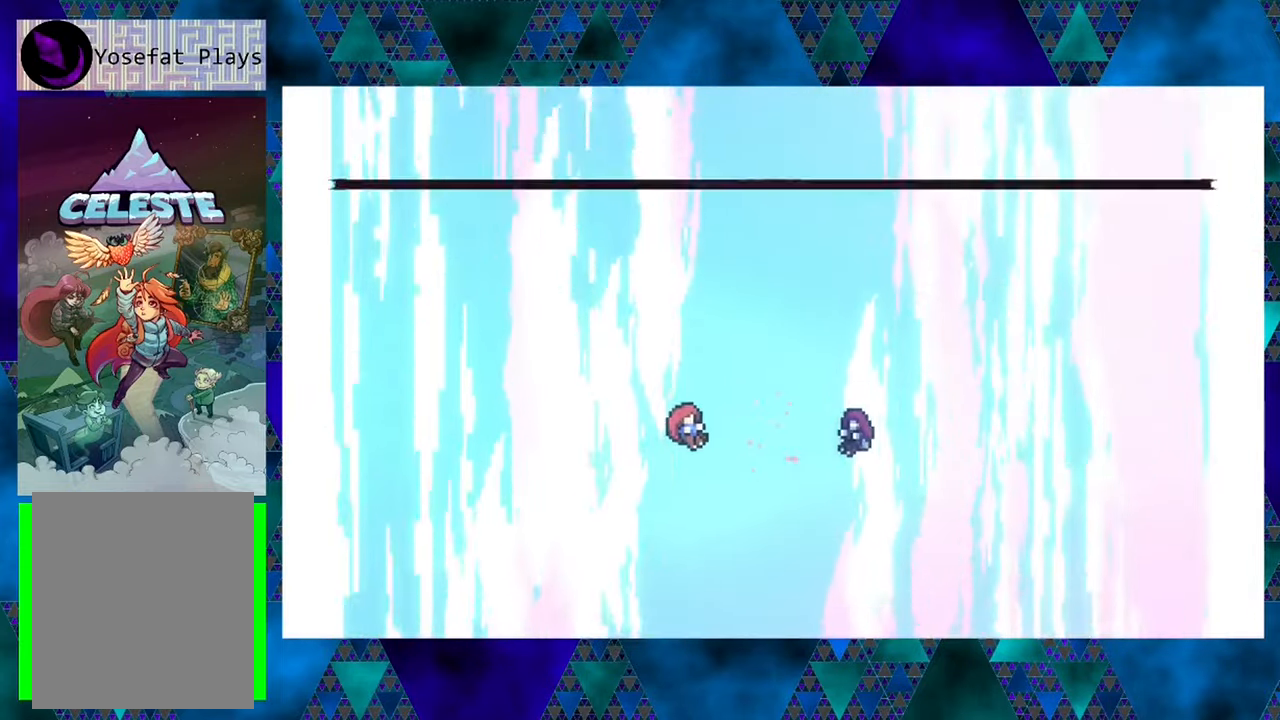
{"buttons": [], "left_stick": "center", "events": []}
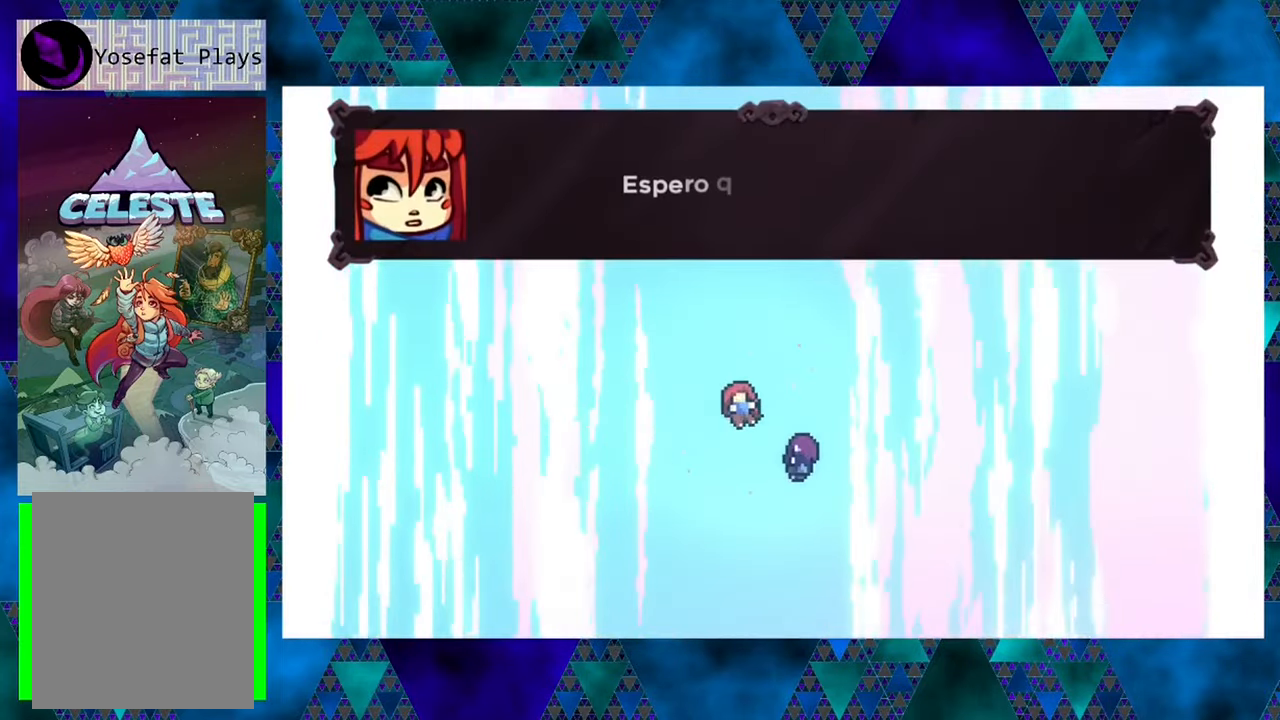
{"buttons": [], "left_stick": "center", "events": []}
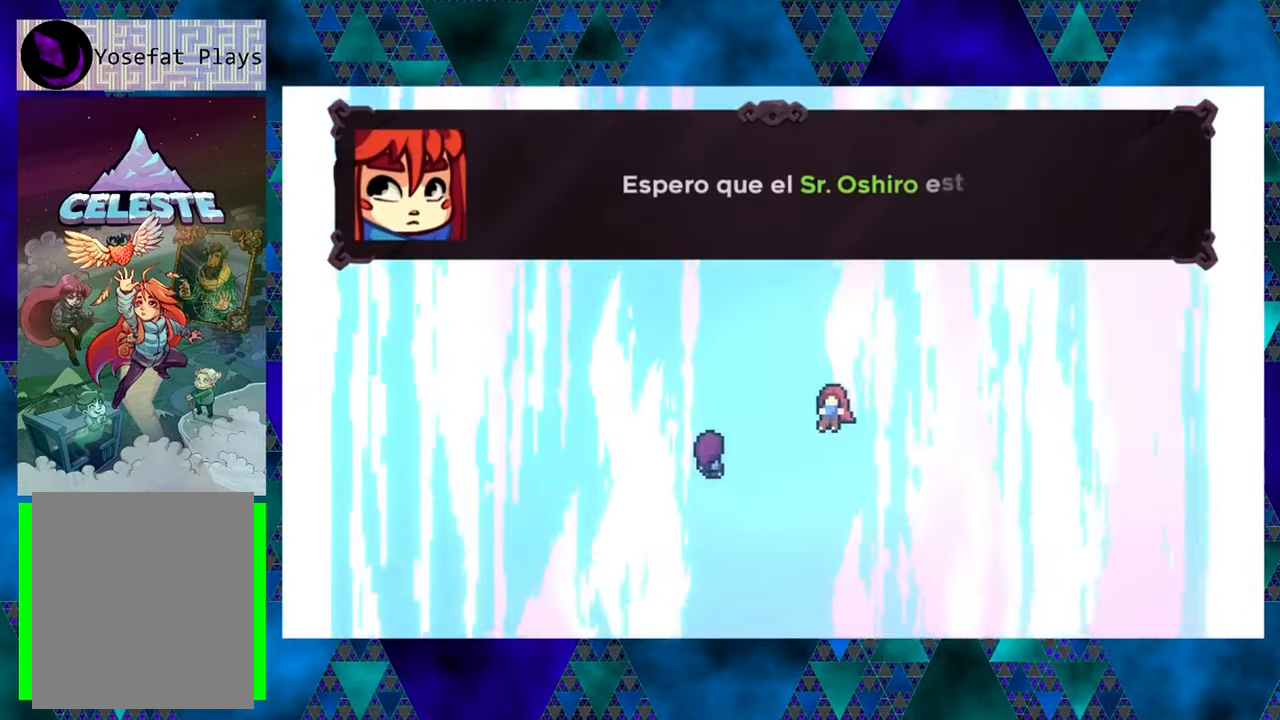
{"buttons": [], "left_stick": "center", "events": []}
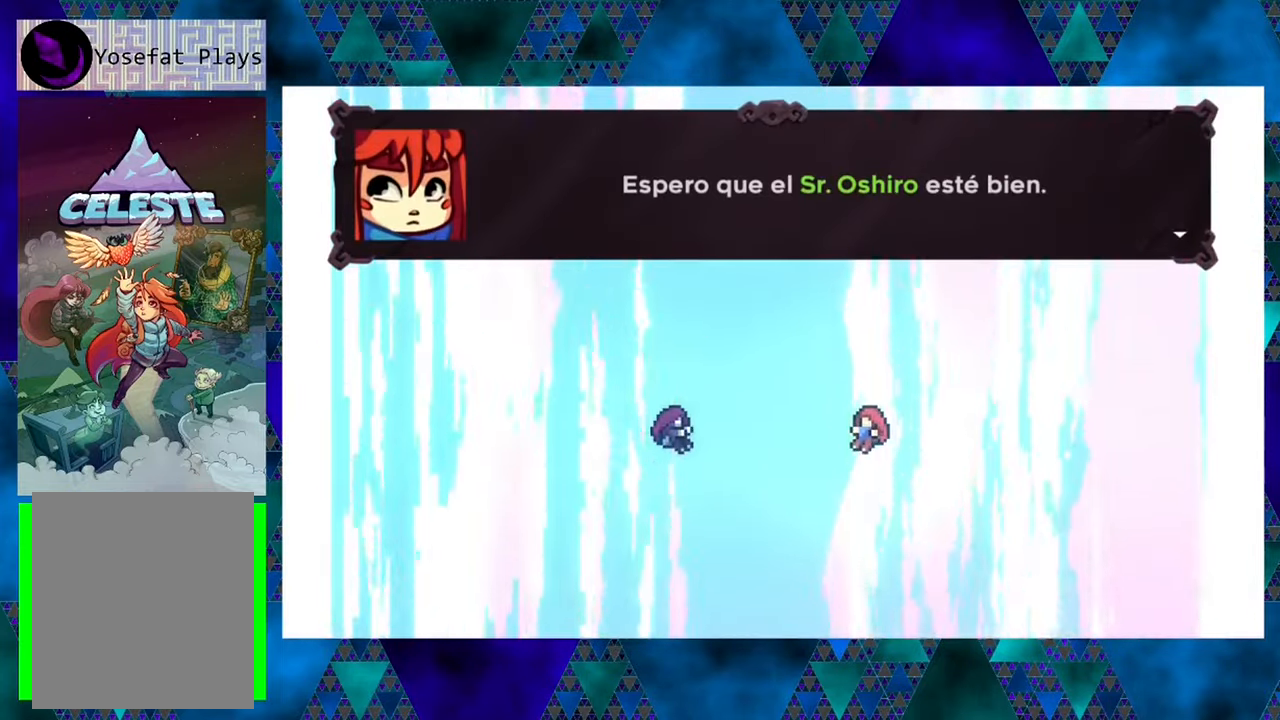
{"buttons": [], "left_stick": "center", "events": []}
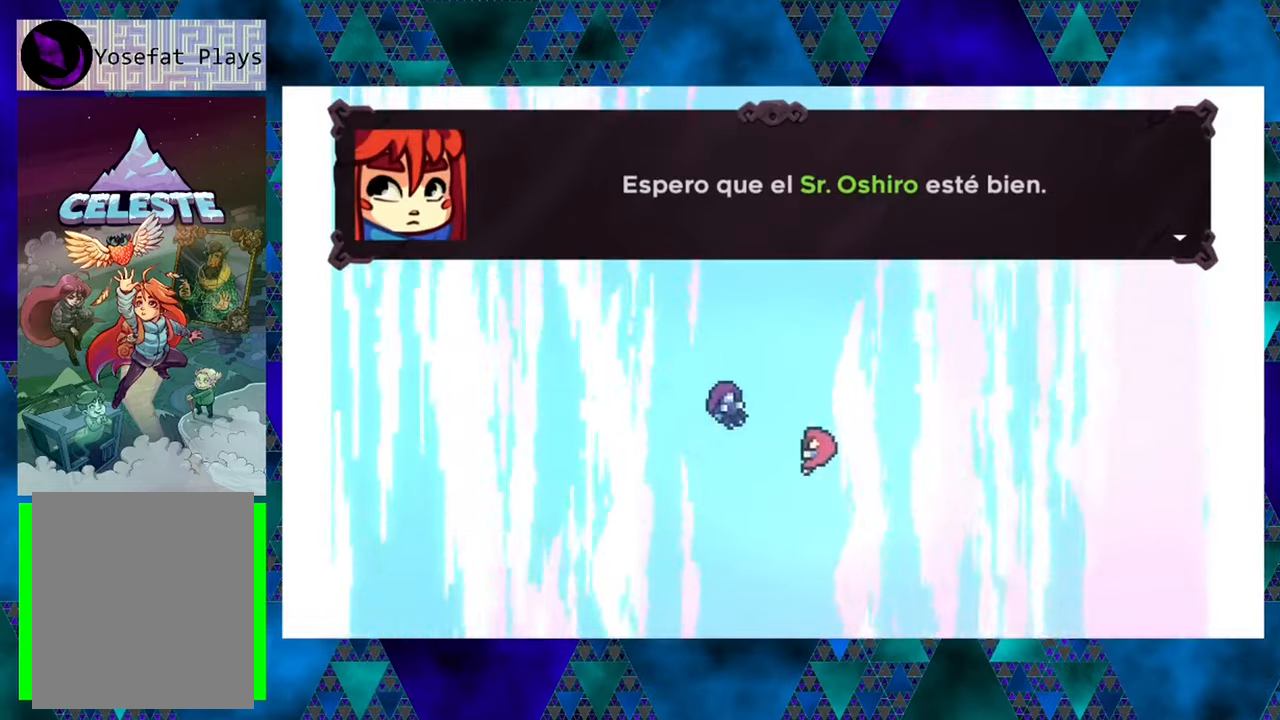
{"buttons": [], "left_stick": "center", "events": [[300, "B", "down"], [383, "B", "up"]]}
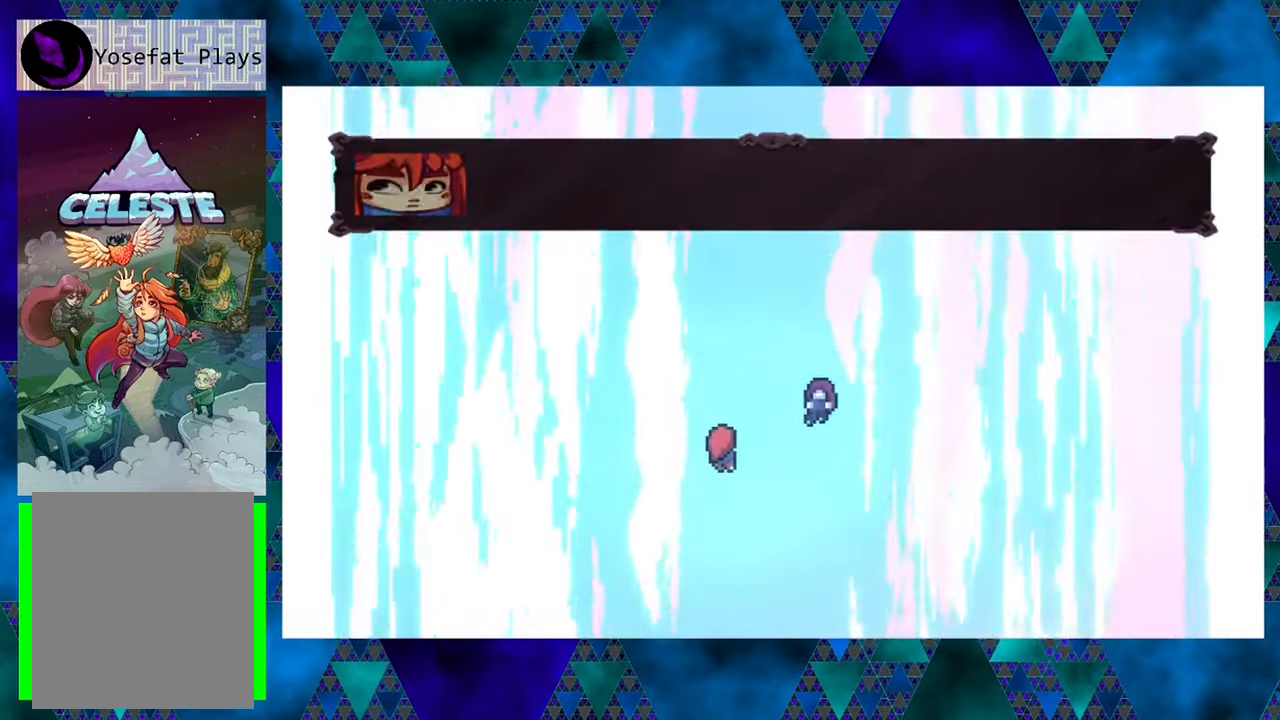
{"buttons": [], "left_stick": "center", "events": []}
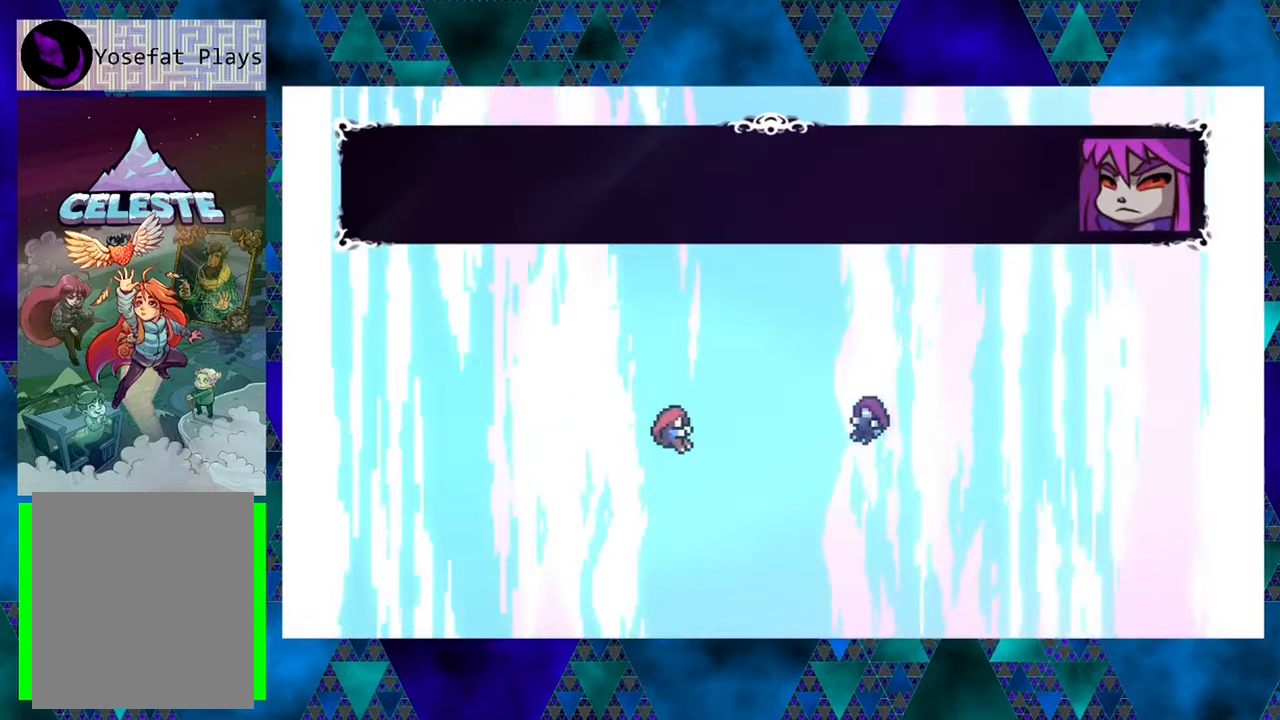
{"buttons": [], "left_stick": "center", "events": []}
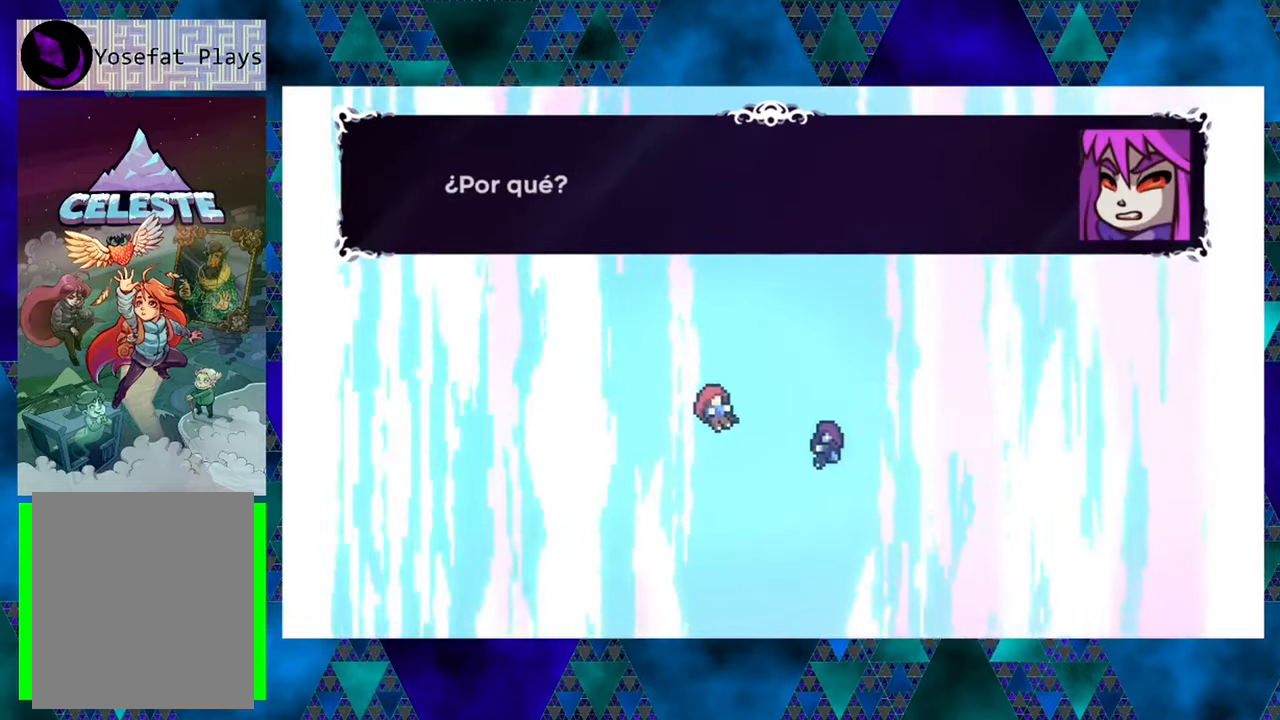
{"buttons": [], "left_stick": "center", "events": []}
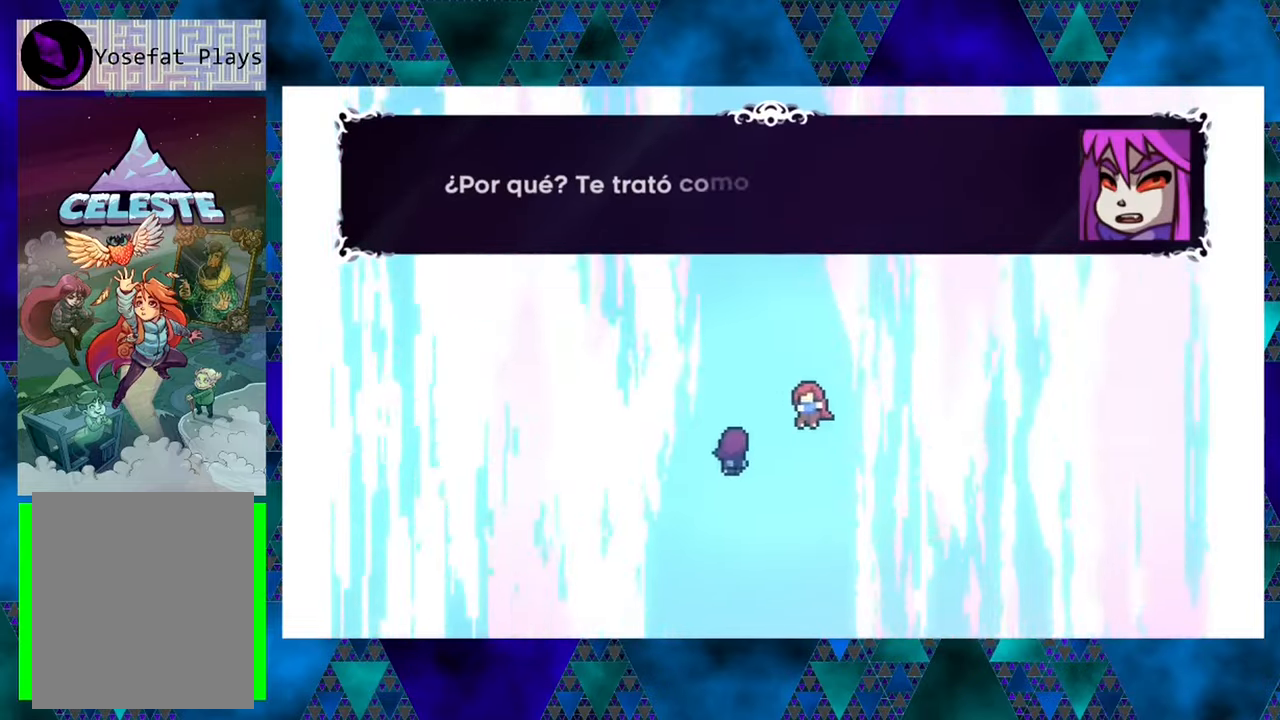
{"buttons": [], "left_stick": "center", "events": []}
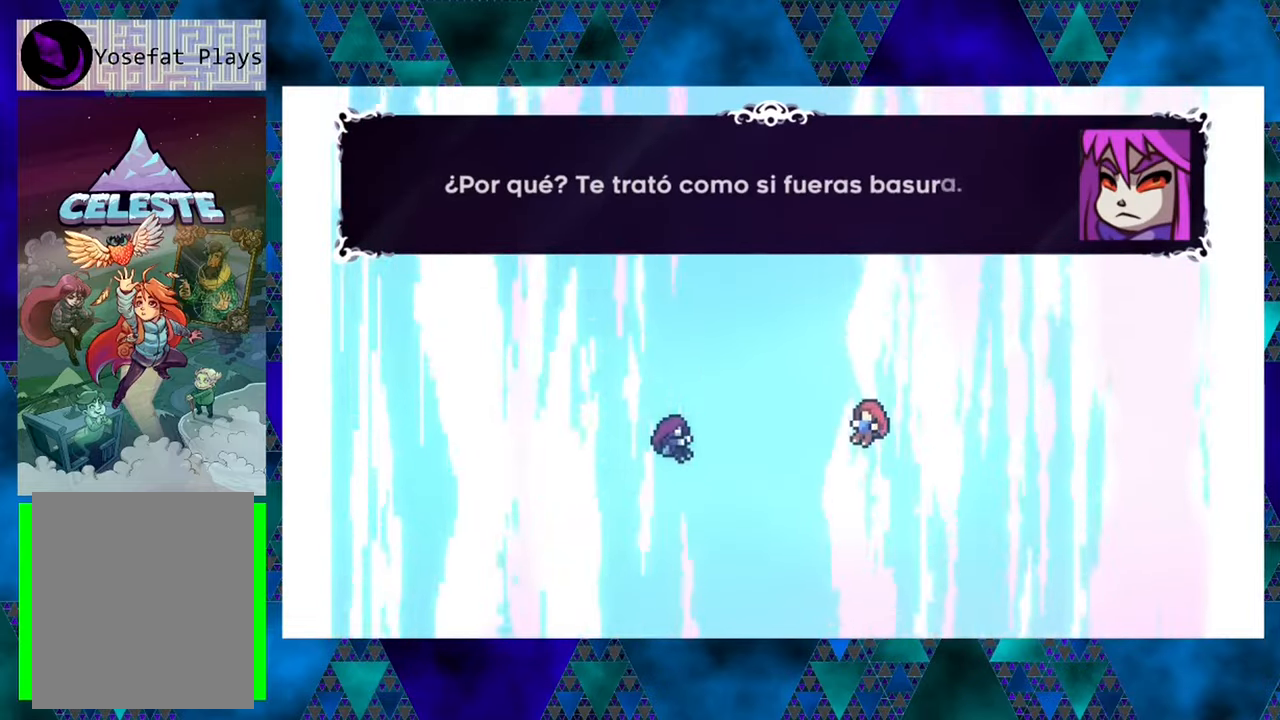
{"buttons": [], "left_stick": "center", "events": []}
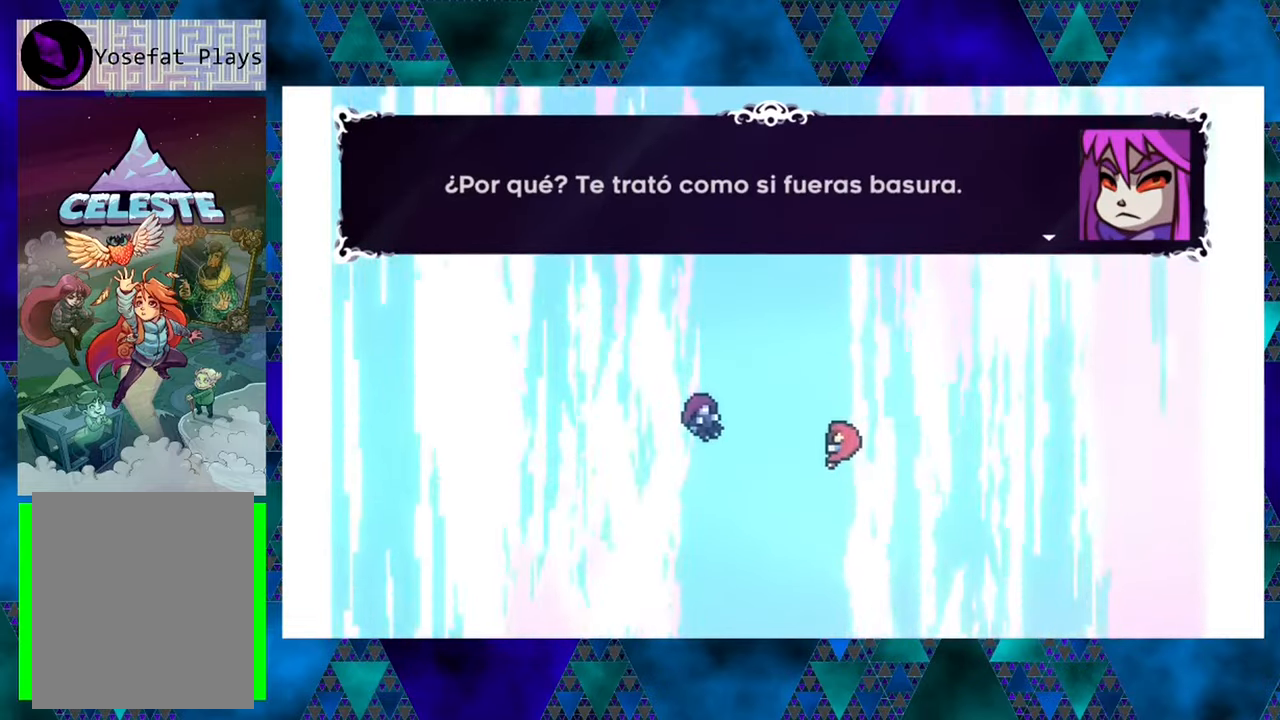
{"buttons": ["B"], "left_stick": "center", "events": [[500, "B", "down"]]}
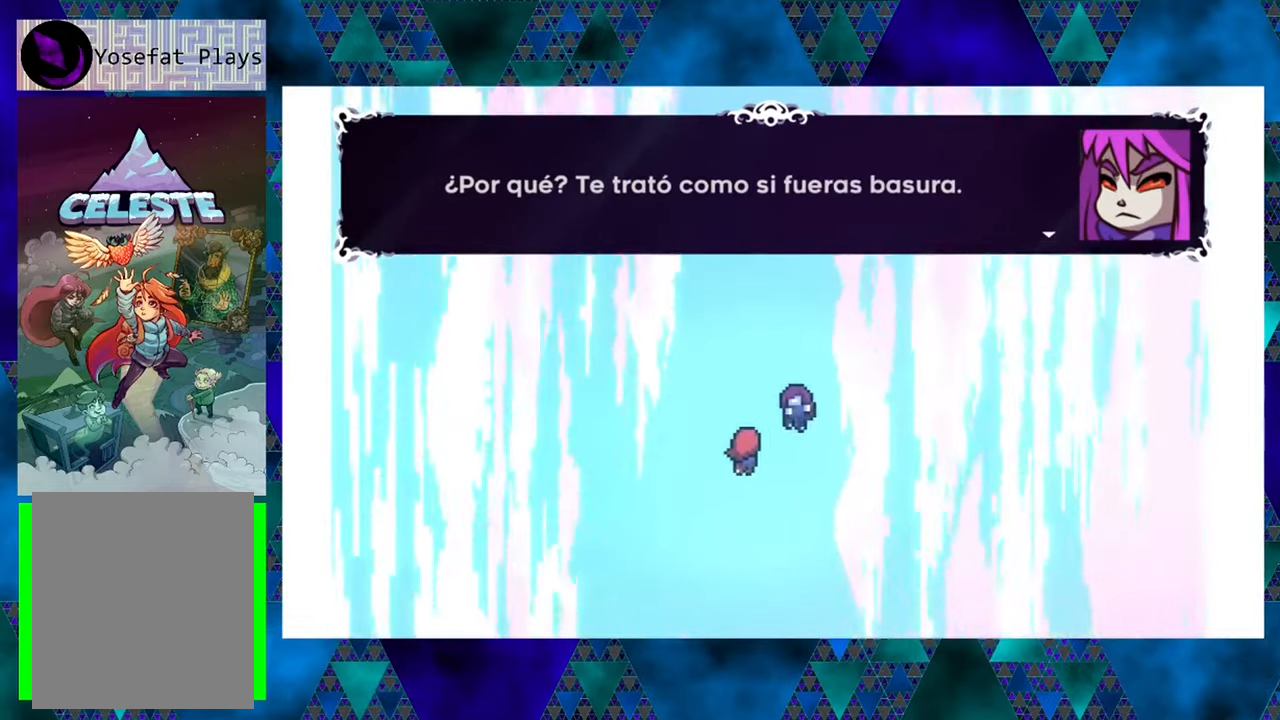
{"buttons": [], "left_stick": "center", "events": [[100, "B", "up"]]}
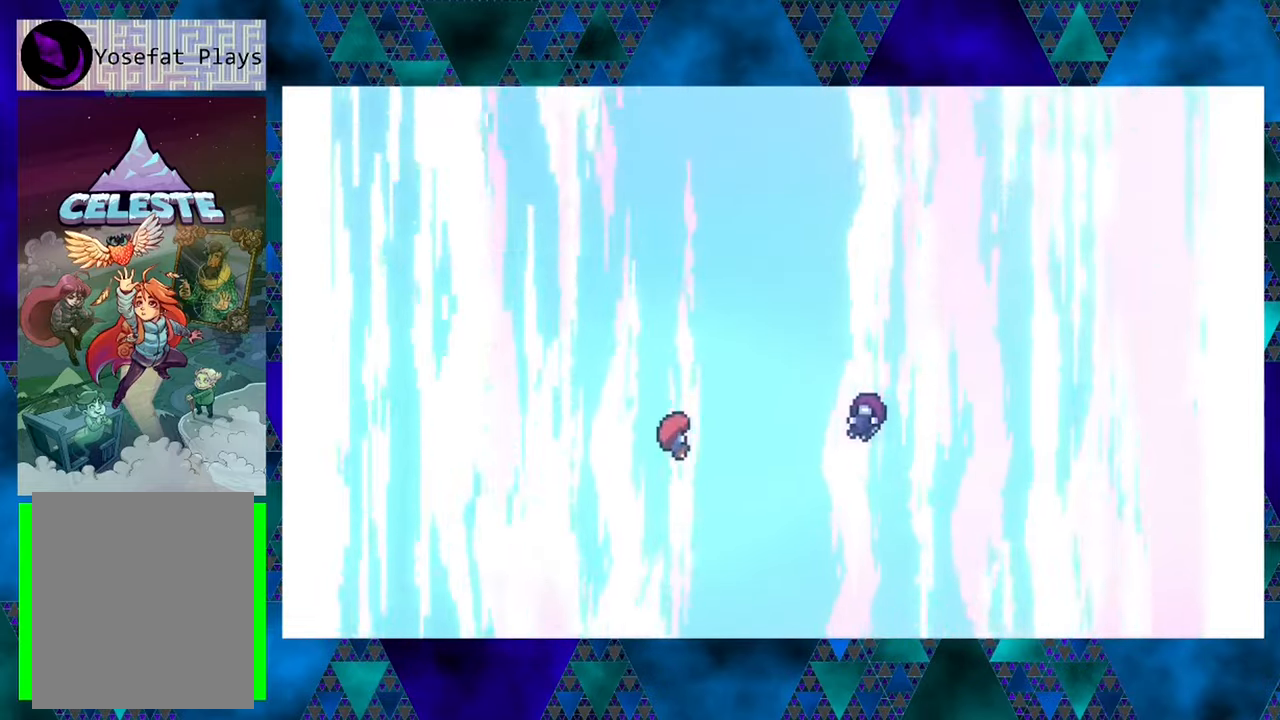
{"buttons": [], "left_stick": "center", "events": []}
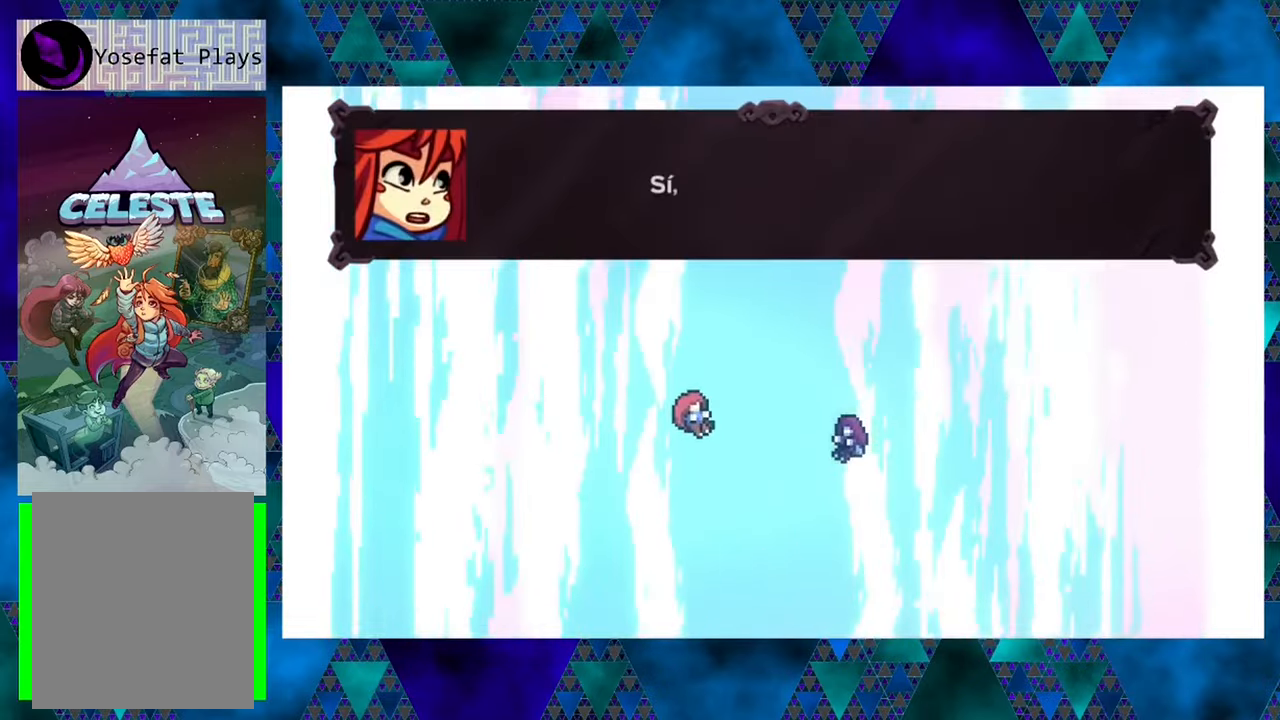
{"buttons": [], "left_stick": "center", "events": []}
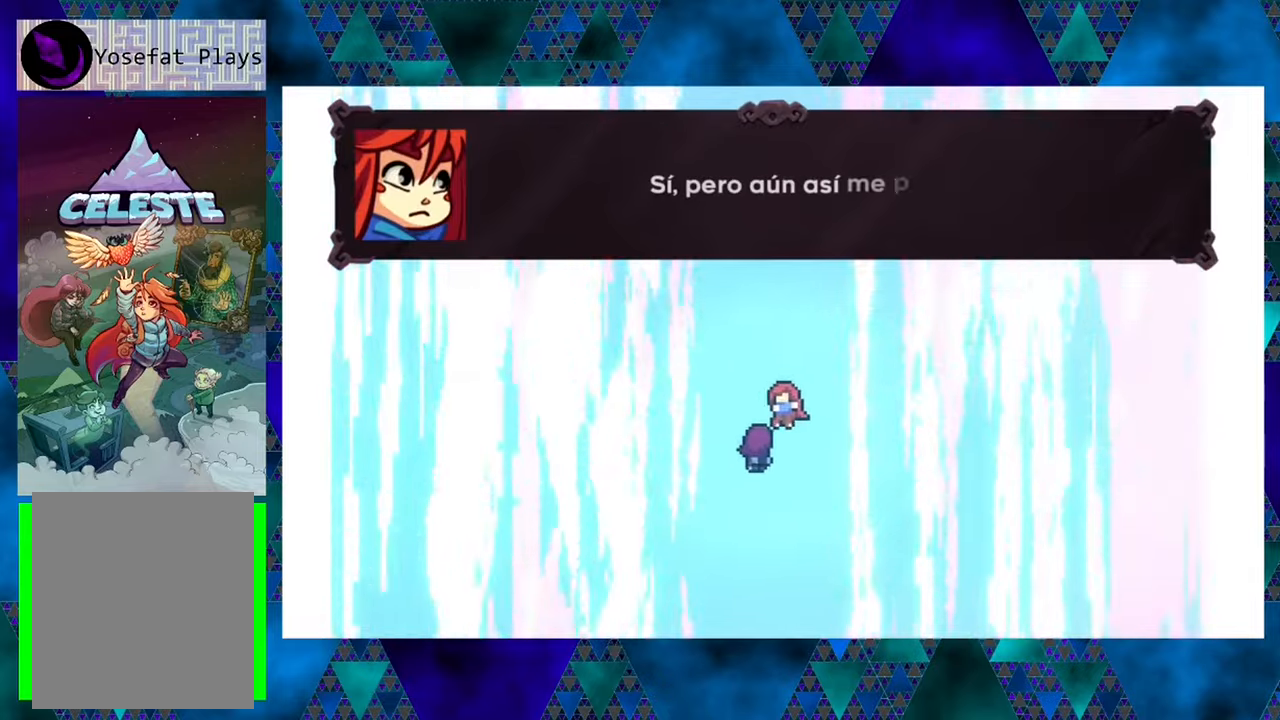
{"buttons": [], "left_stick": "center", "events": []}
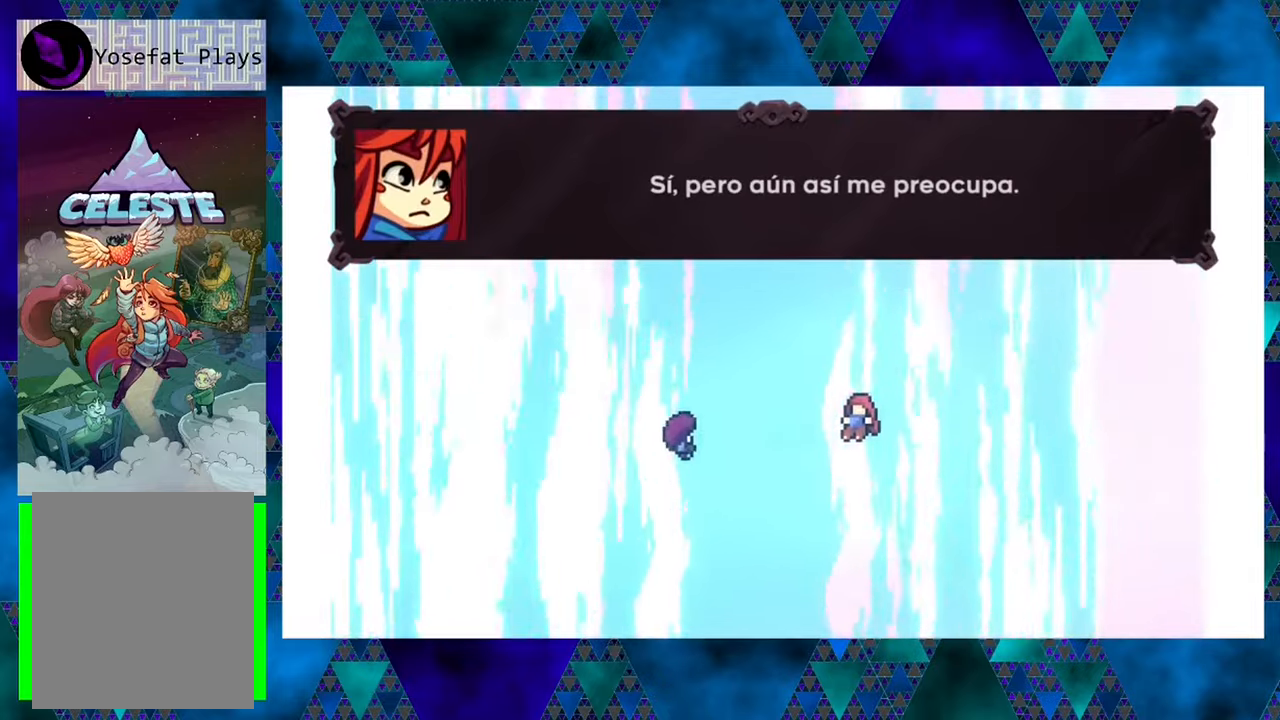
{"buttons": [], "left_stick": "center", "events": []}
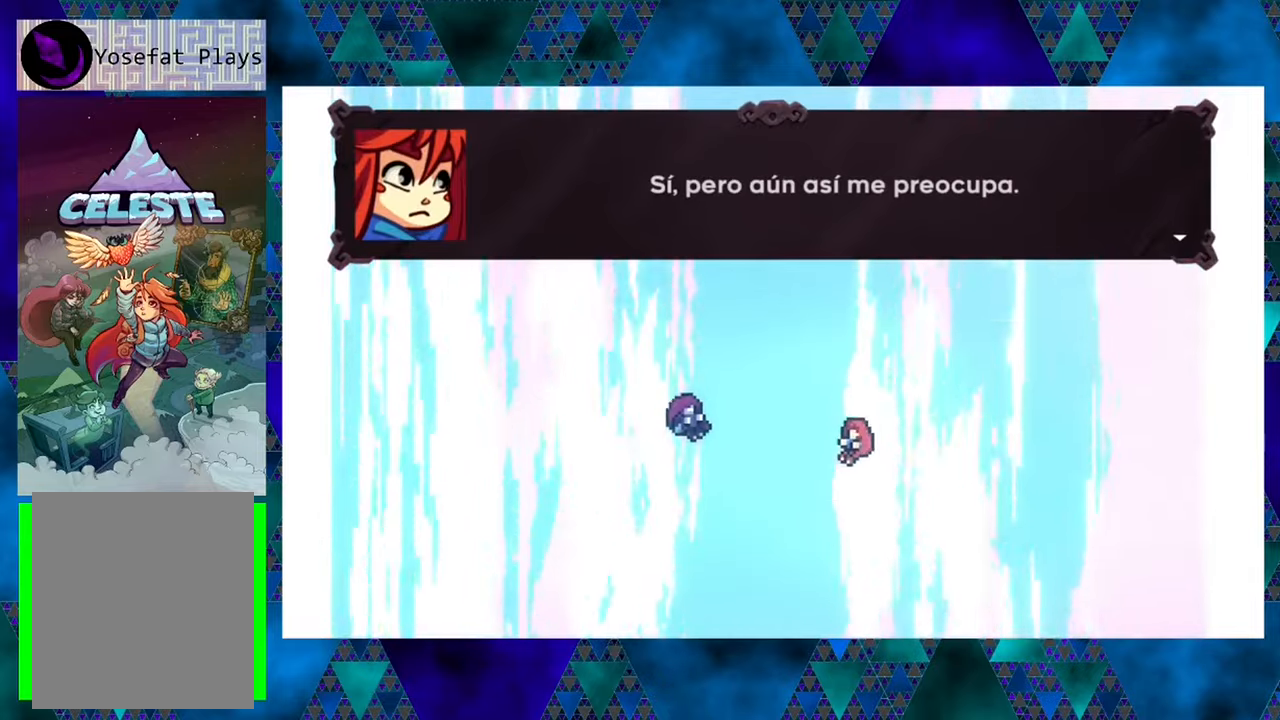
{"buttons": [], "left_stick": "center", "events": [[184, "B", "down"], [267, "B", "up"]]}
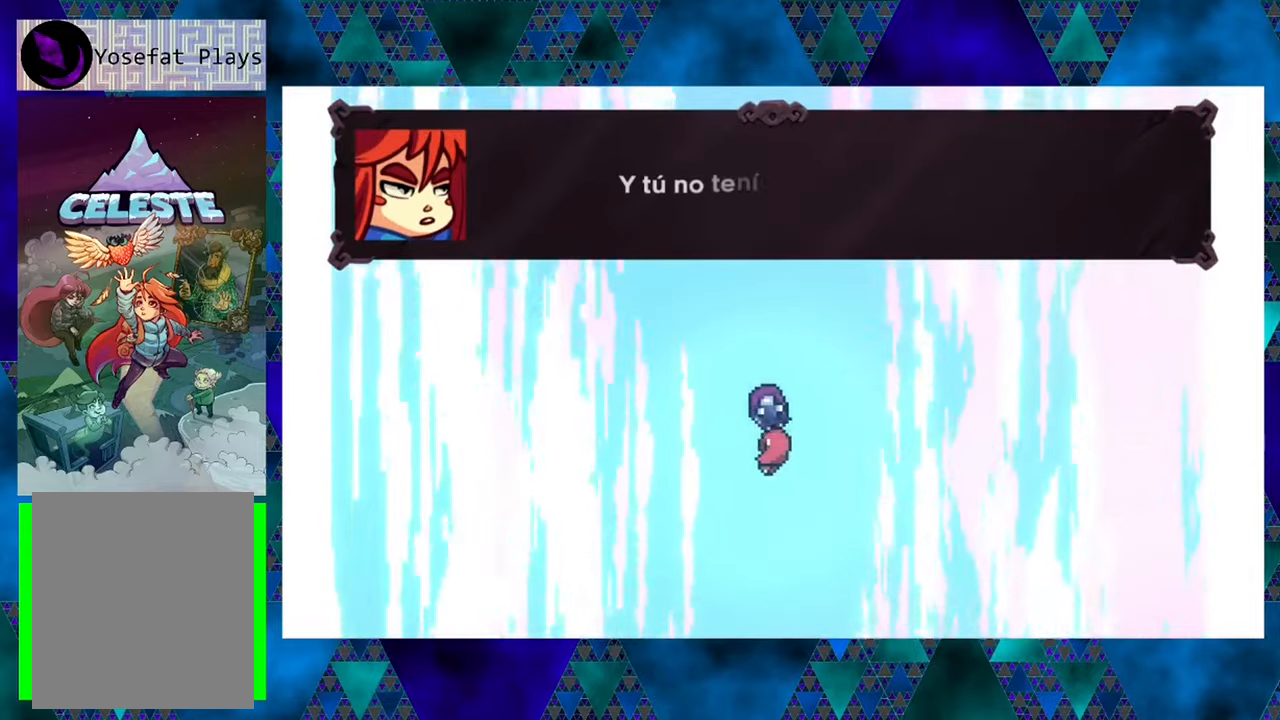
{"buttons": [], "left_stick": "center", "events": []}
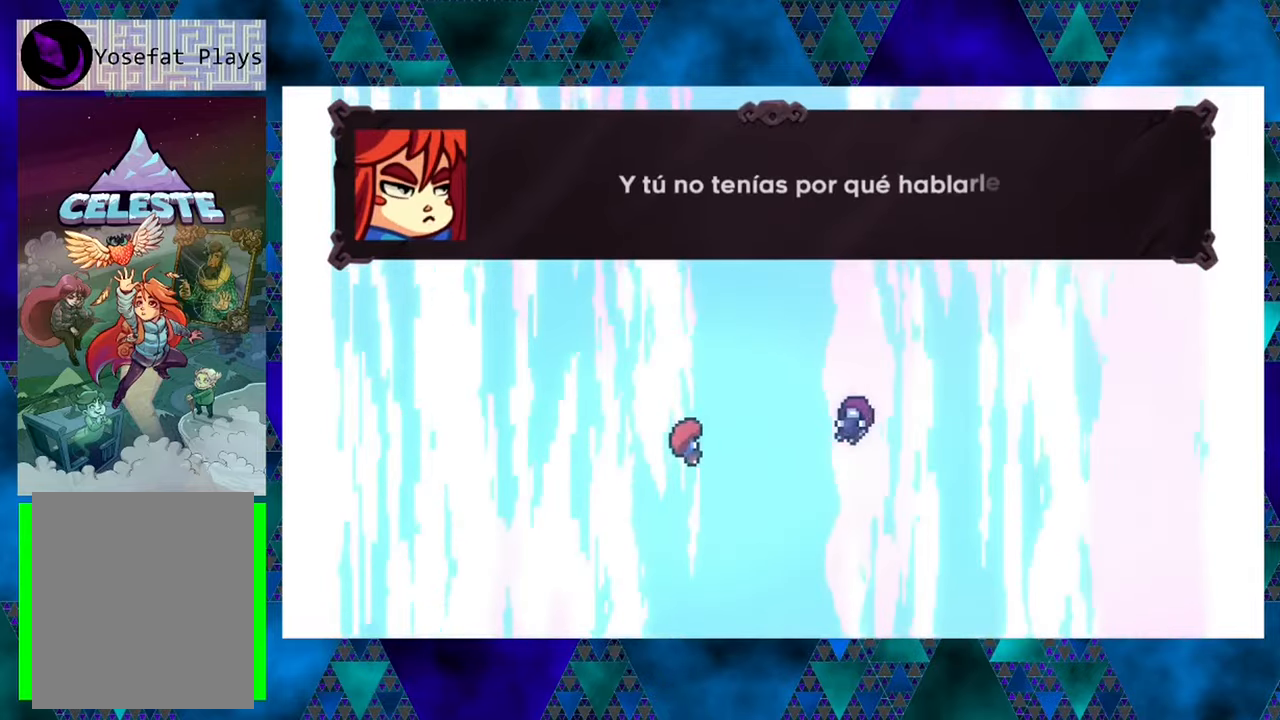
{"buttons": [], "left_stick": "center", "events": []}
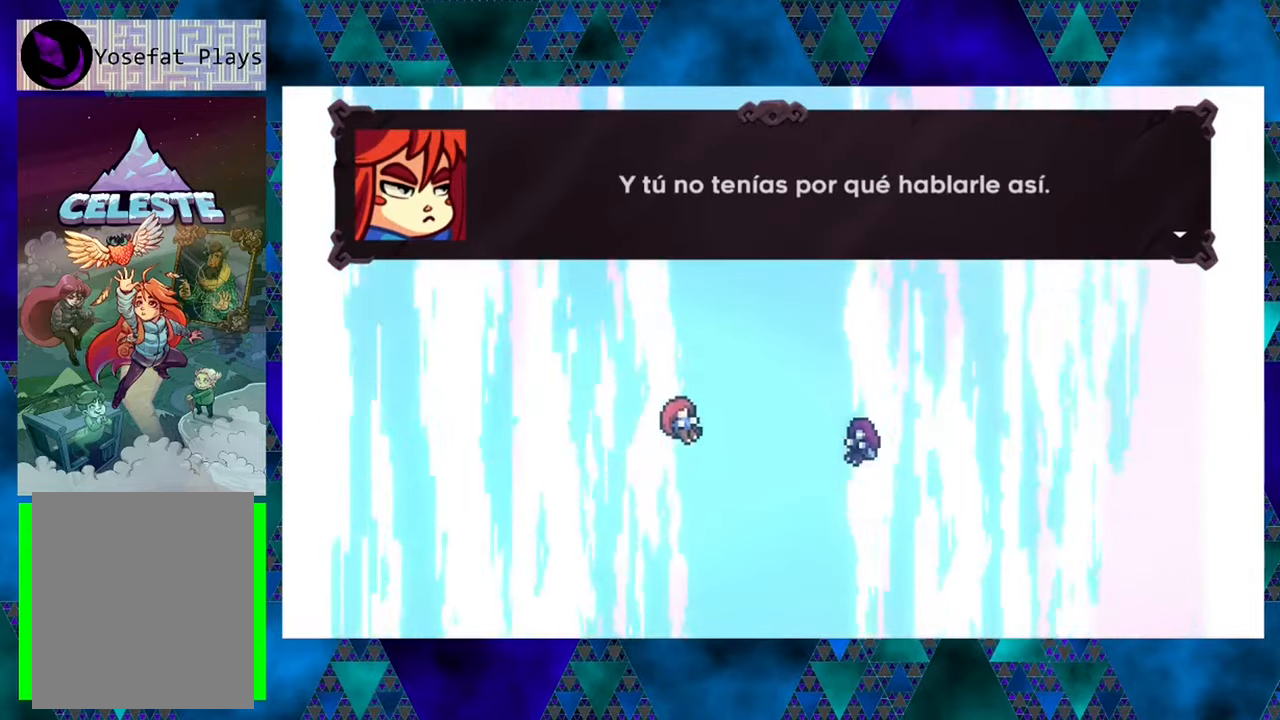
{"buttons": [], "left_stick": "center", "events": []}